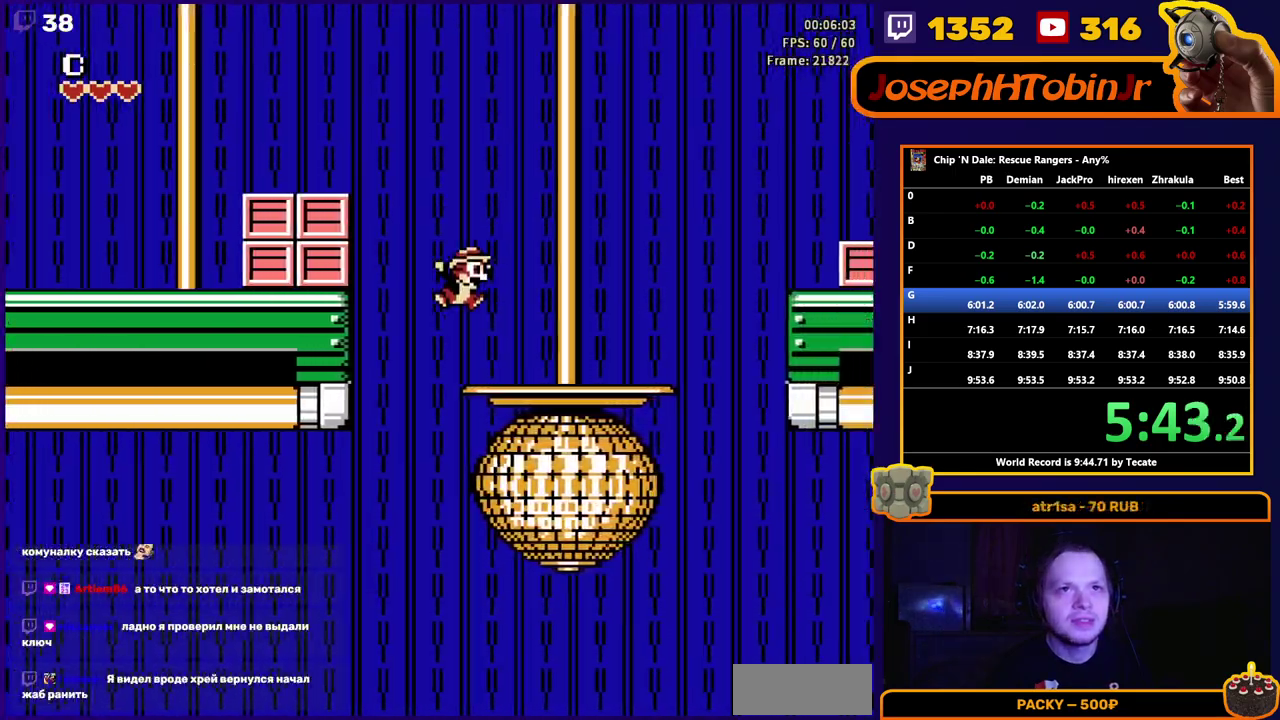
Gameplay with a controller (Nintendo layout); each line is a JSON object with the inputs held at the frame after it. "events" lists button and stick changes between this image and that frame as [ms after this image, input, new state], when the widget could be followed in between. Not read: L3 R3.
{"buttons": ["DPAD_RIGHT"], "events": []}
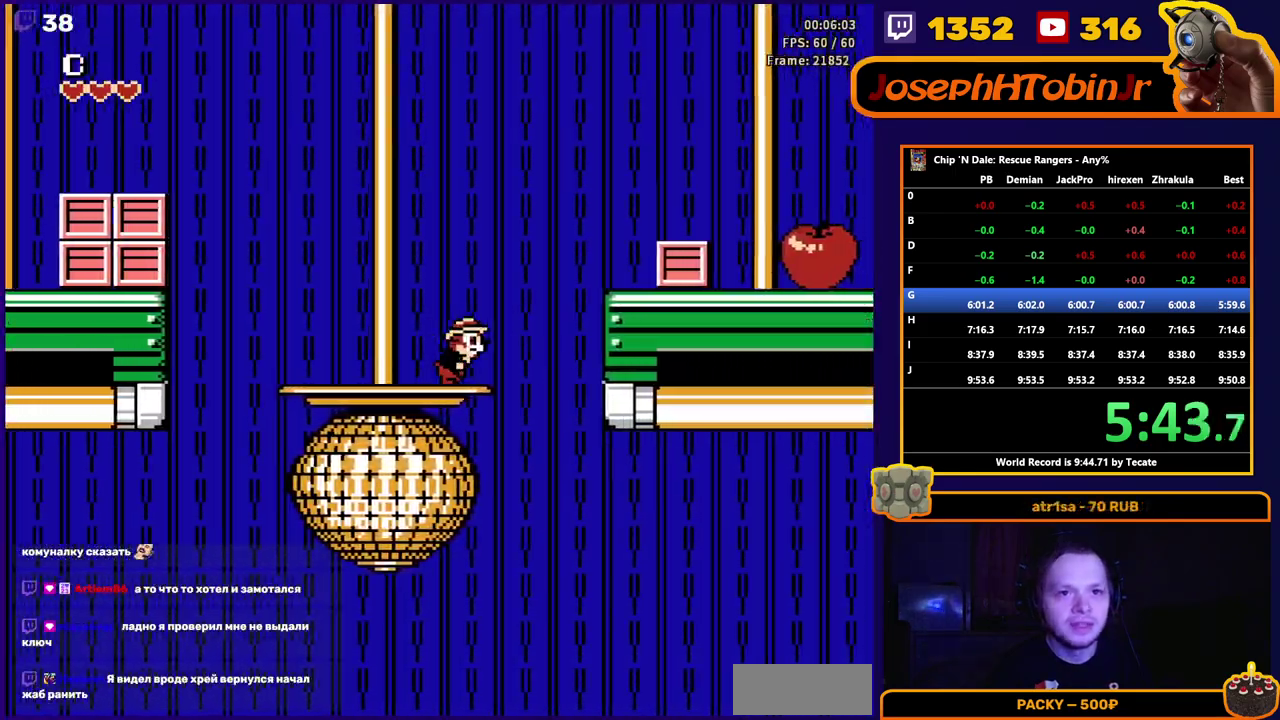
{"buttons": ["DPAD_RIGHT"], "events": [[50, "A", "down"], [417, "A", "up"]]}
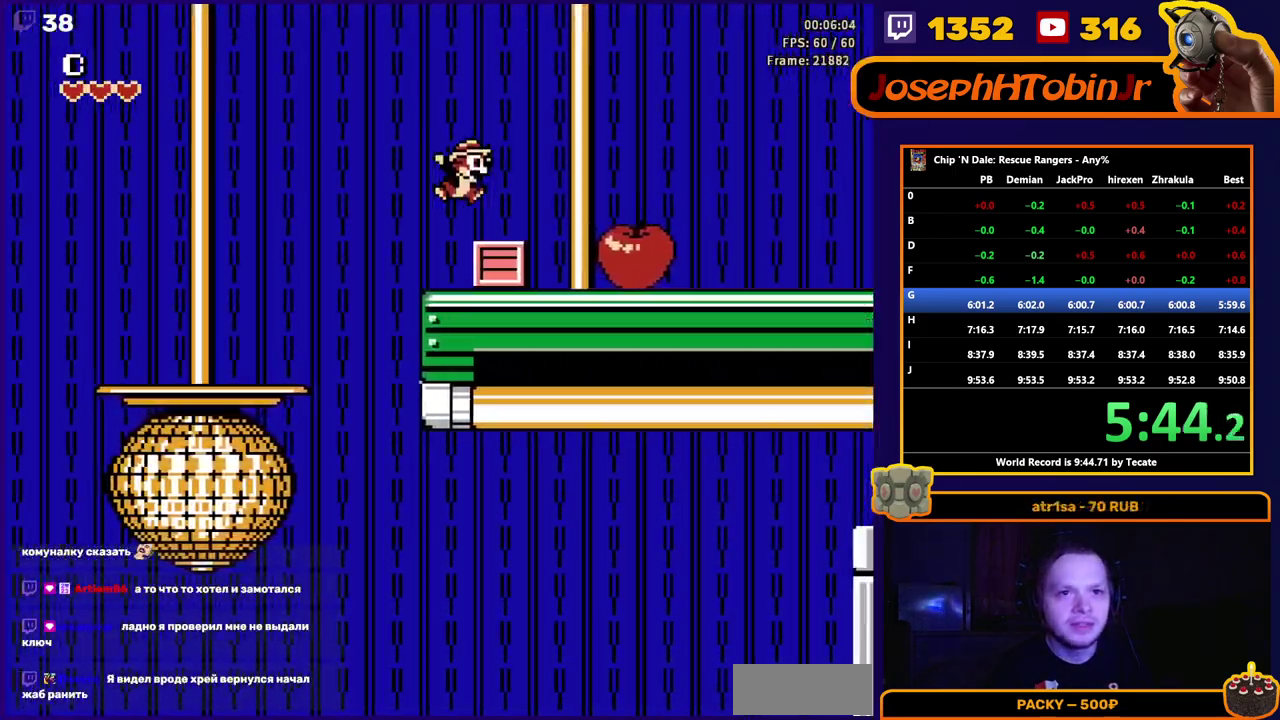
{"buttons": ["DPAD_RIGHT"], "events": [[117, "A", "down"], [433, "A", "up"]]}
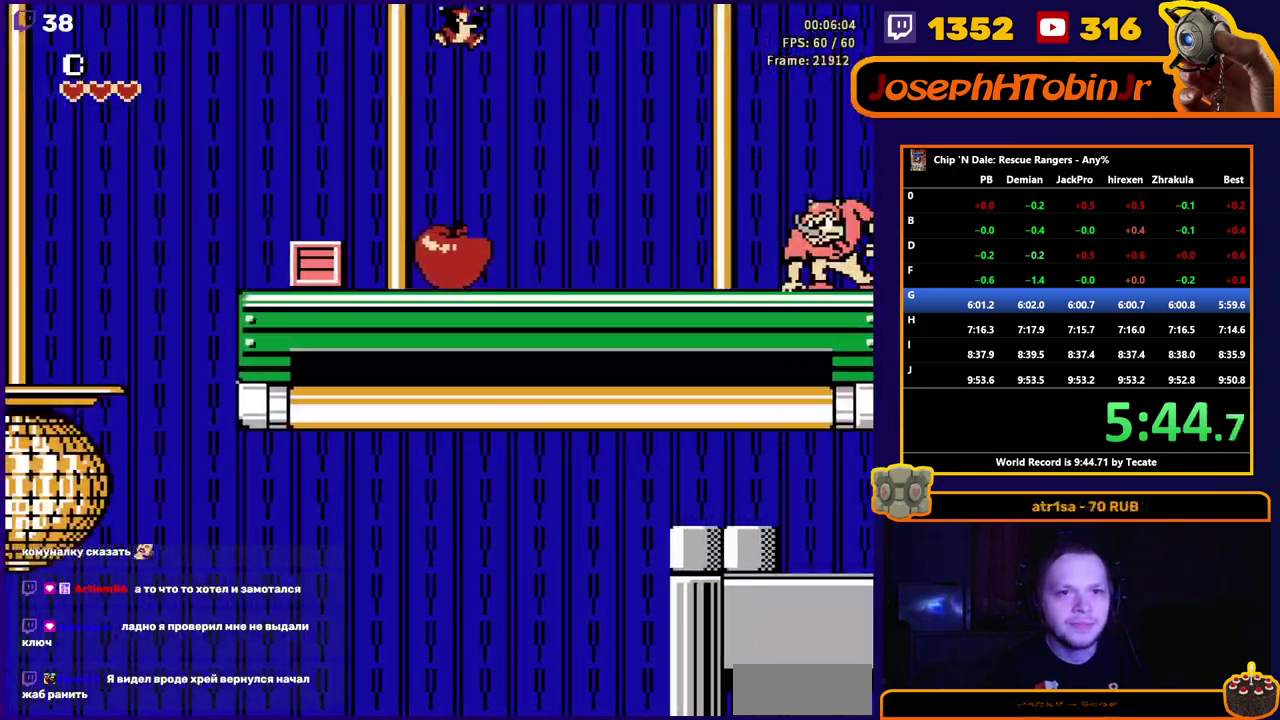
{"buttons": ["A", "DPAD_RIGHT"], "events": [[350, "A", "down"]]}
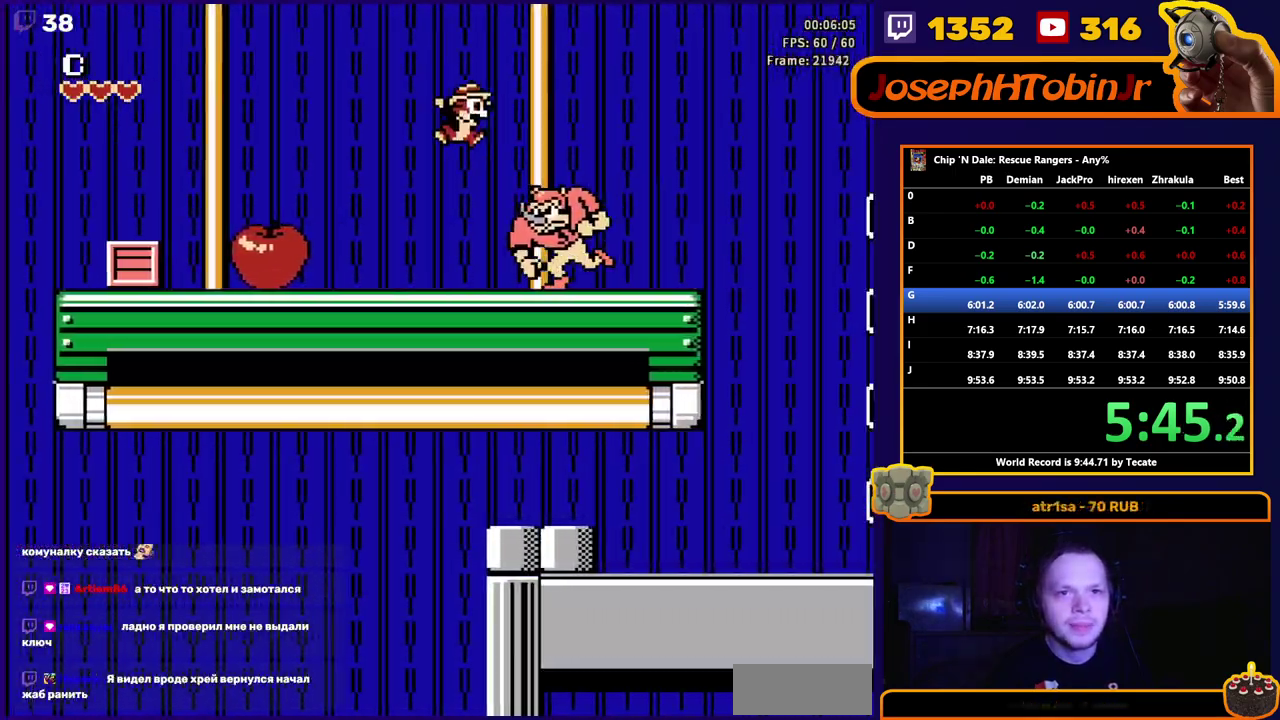
{"buttons": ["DPAD_RIGHT"], "events": [[317, "A", "up"]]}
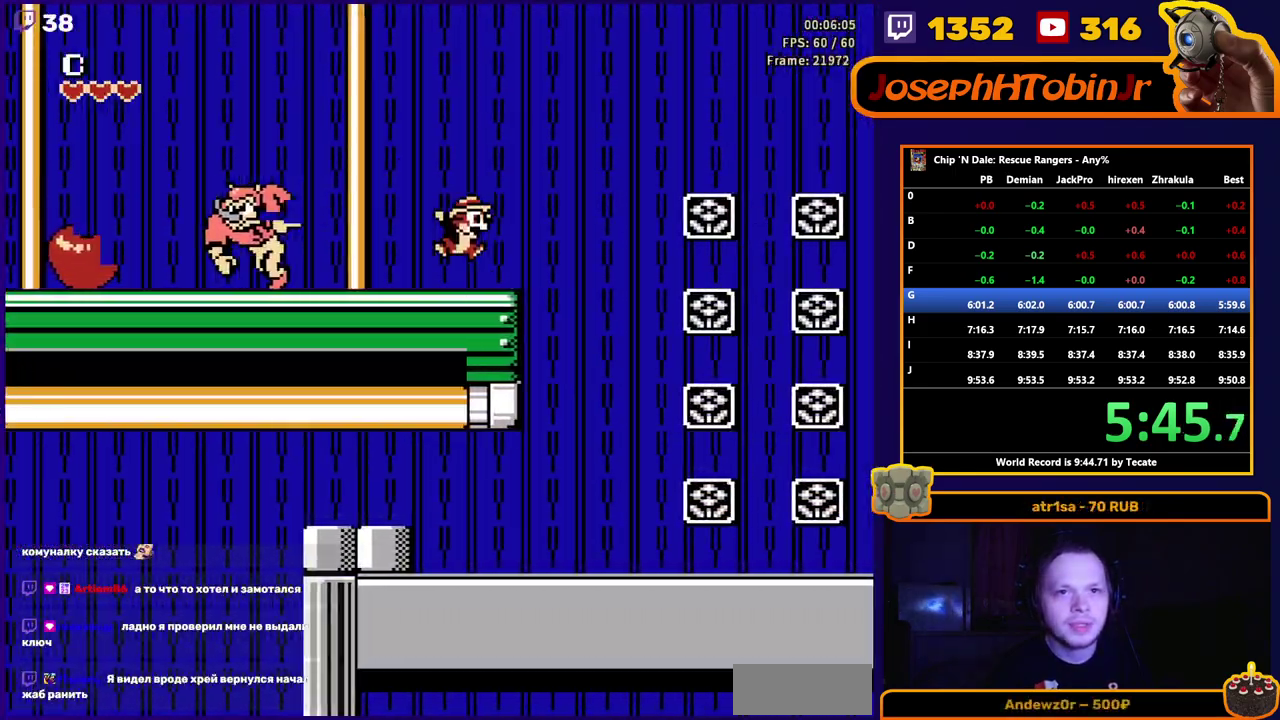
{"buttons": ["DPAD_RIGHT"], "events": []}
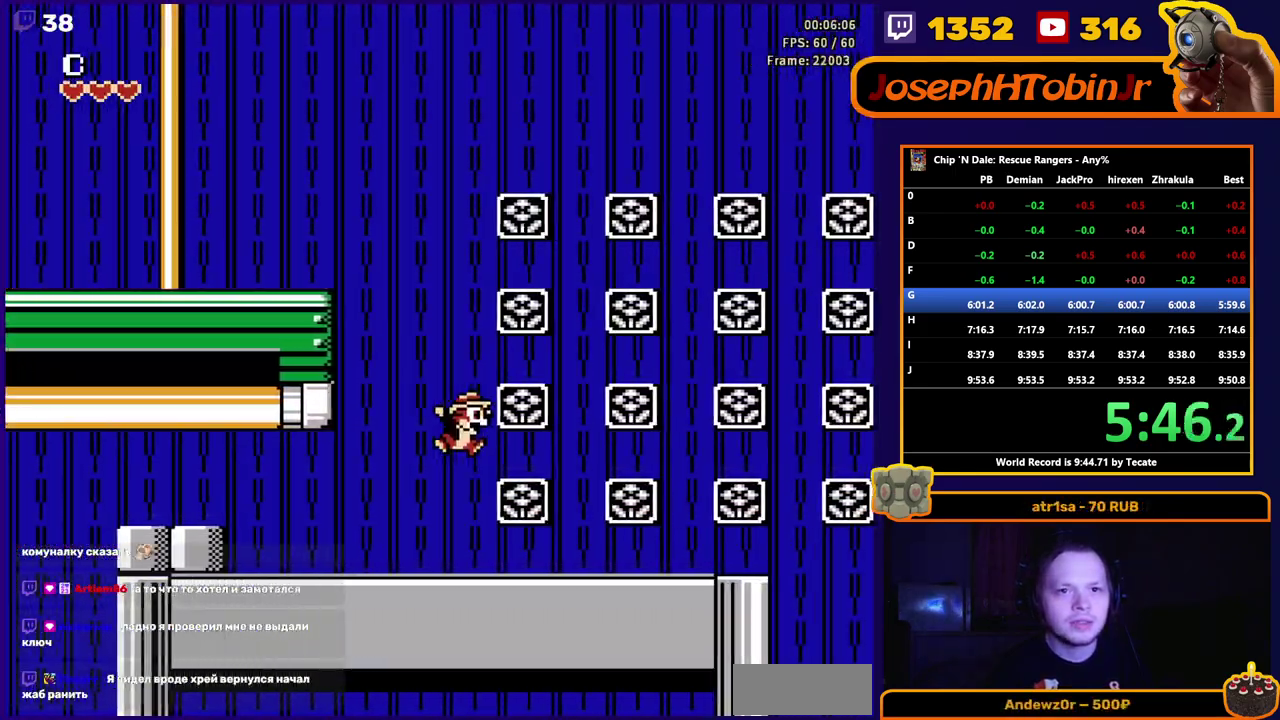
{"buttons": ["DPAD_RIGHT"], "events": []}
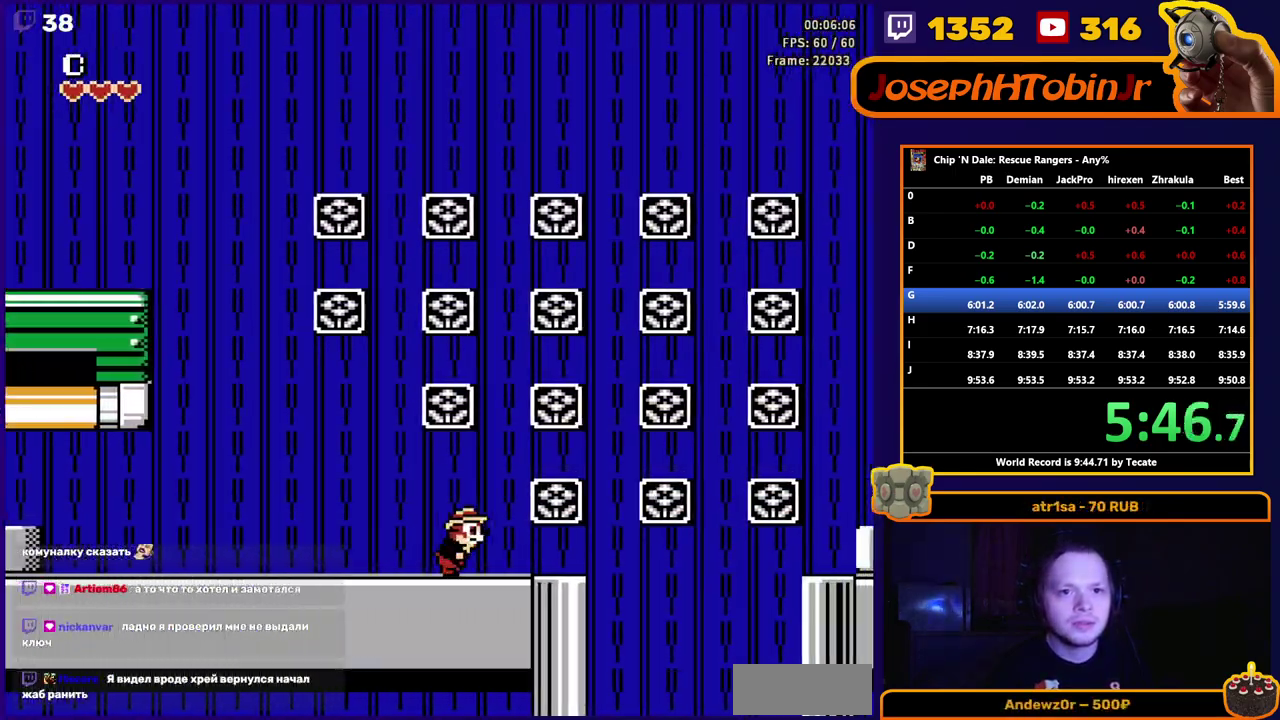
{"buttons": ["A", "DPAD_RIGHT"], "events": [[250, "A", "down"]]}
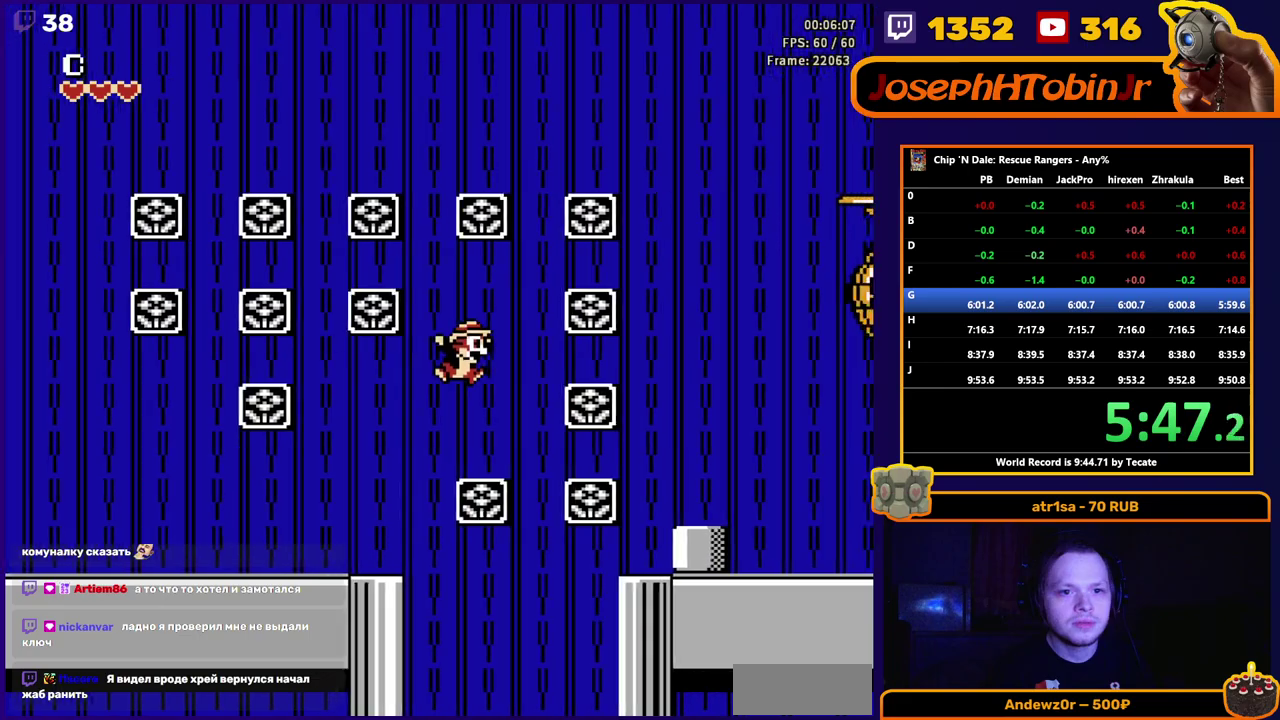
{"buttons": ["A", "DPAD_RIGHT"], "events": [[250, "A", "up"], [467, "A", "down"]]}
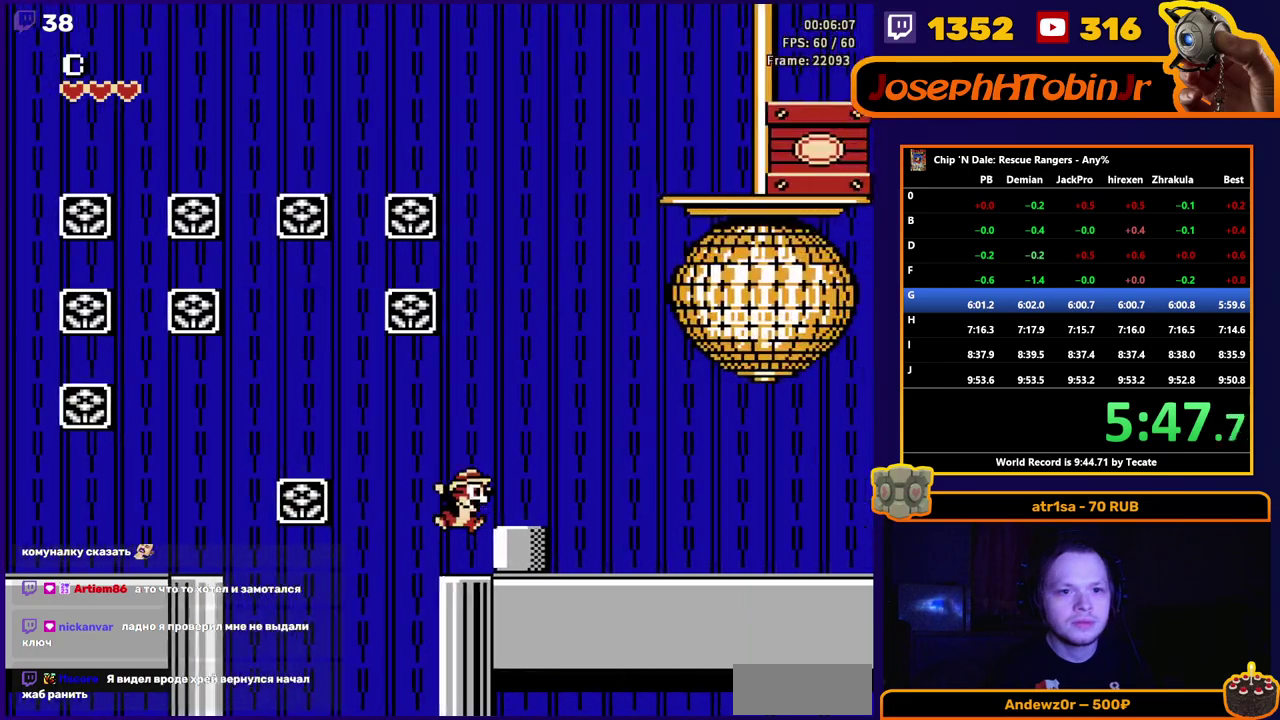
{"buttons": ["DPAD_RIGHT"], "events": [[333, "A", "up"]]}
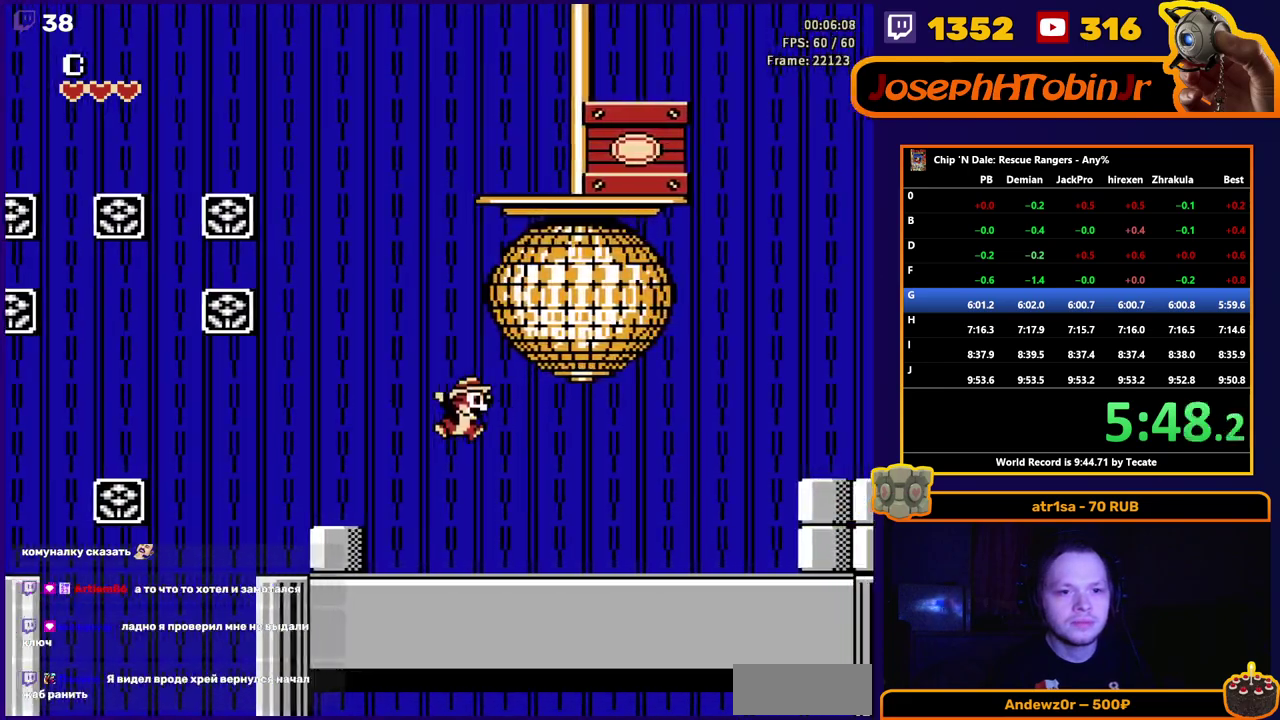
{"buttons": ["A", "DPAD_RIGHT"], "events": [[500, "A", "down"]]}
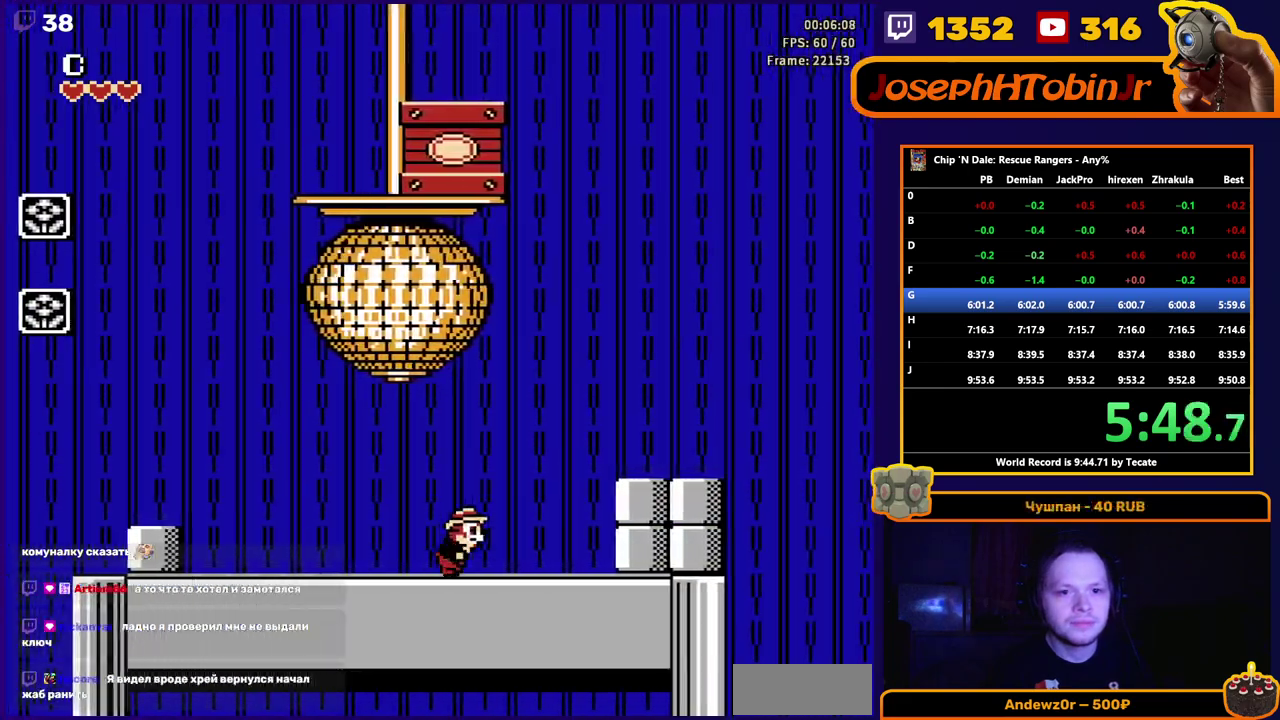
{"buttons": ["DPAD_RIGHT"], "events": [[250, "A", "up"]]}
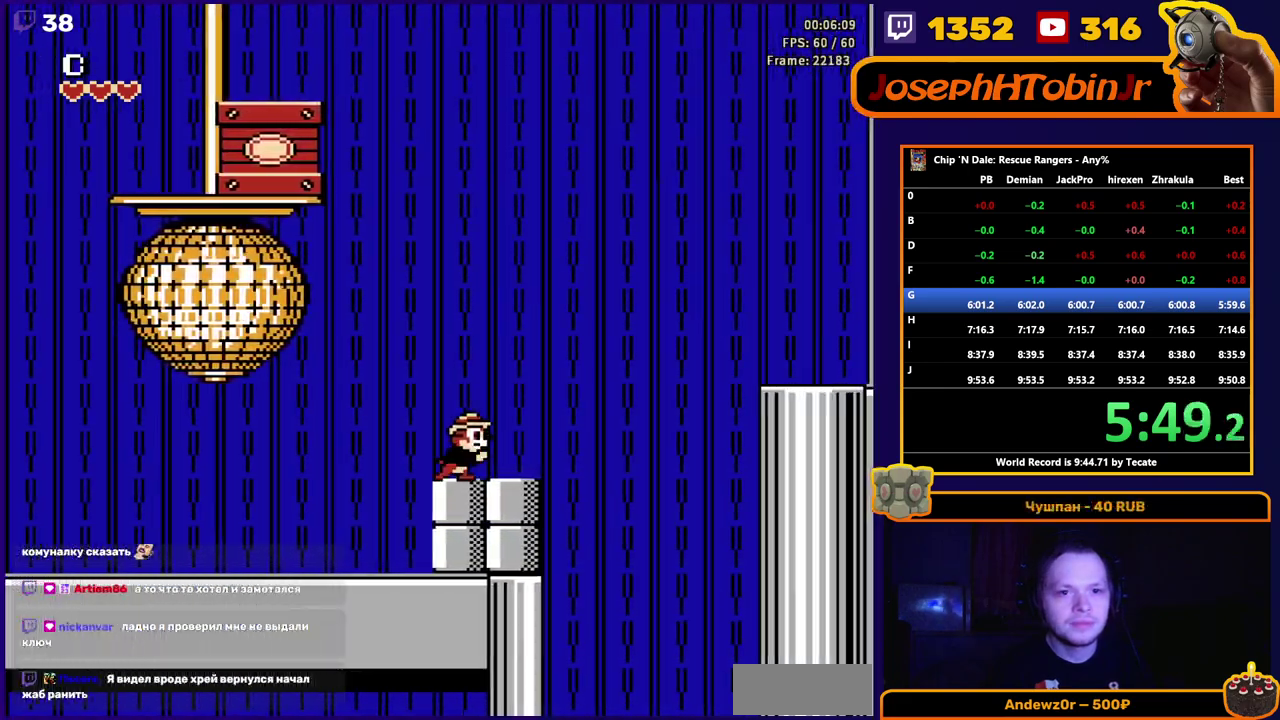
{"buttons": ["A", "DPAD_RIGHT"], "events": [[233, "A", "down"]]}
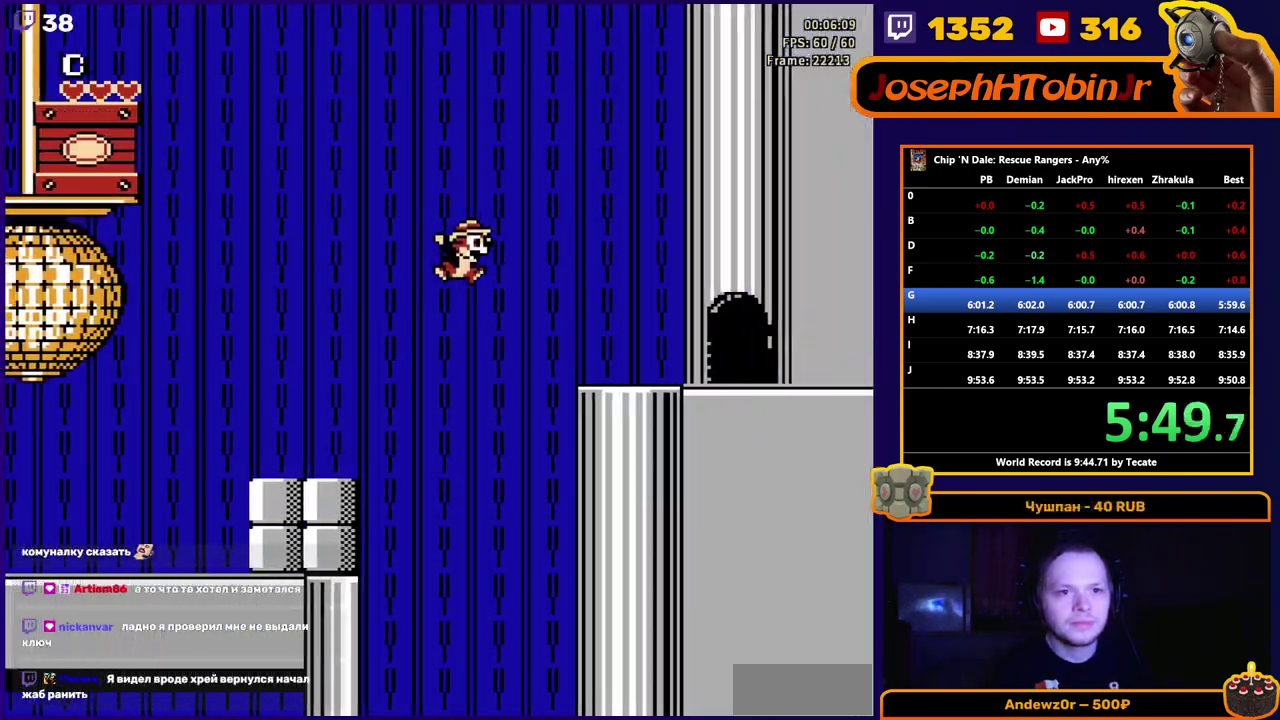
{"buttons": ["DPAD_RIGHT"], "events": [[383, "A", "up"]]}
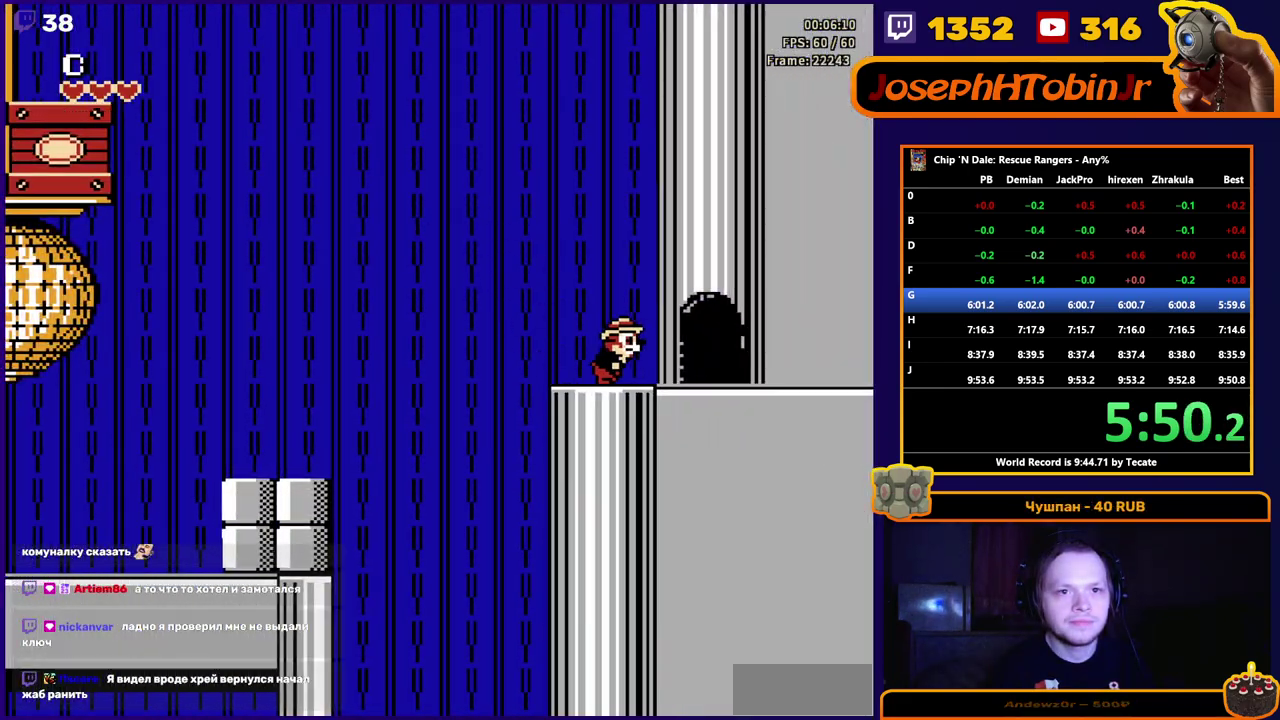
{"buttons": ["DPAD_RIGHT"], "events": []}
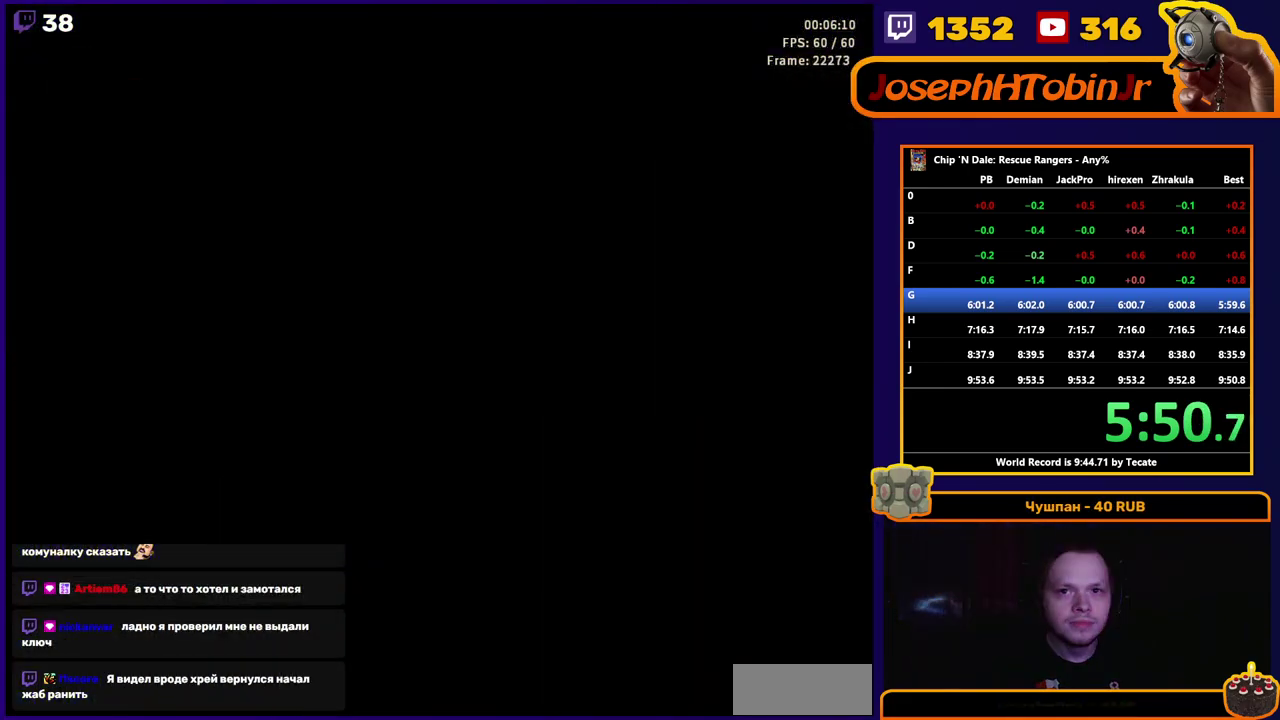
{"buttons": ["A", "DPAD_RIGHT"], "events": [[433, "A", "down"]]}
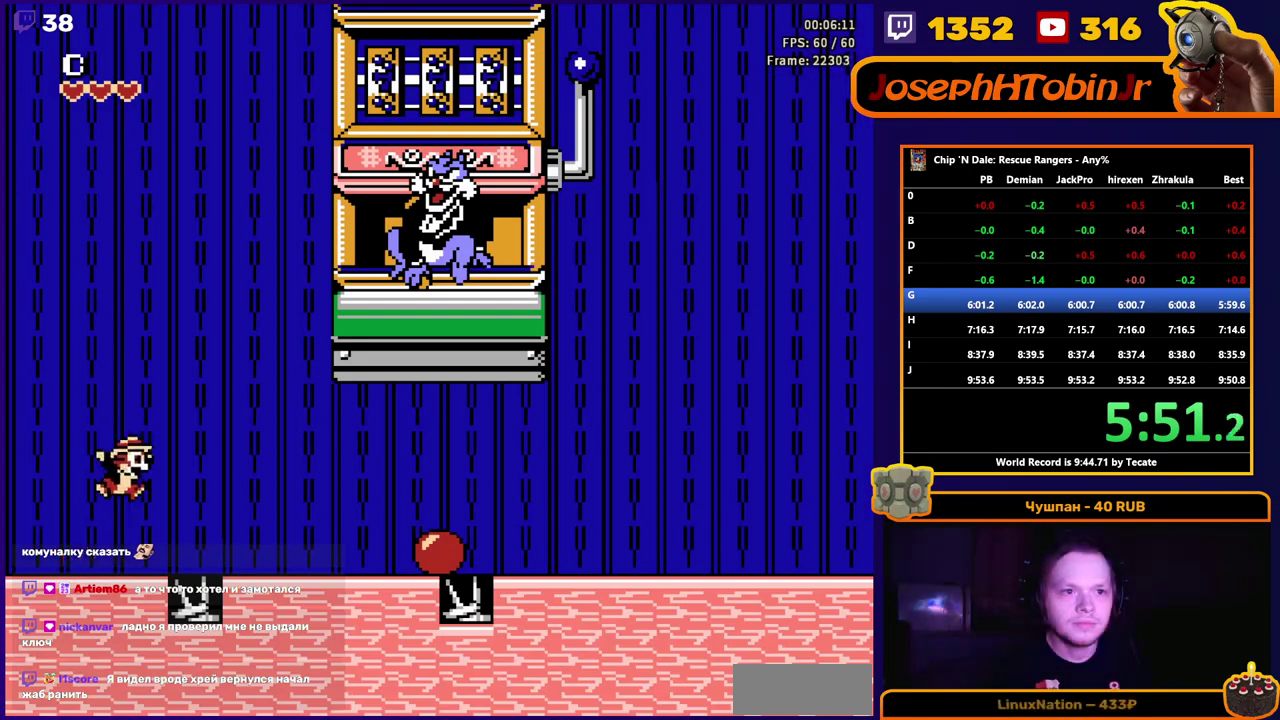
{"buttons": ["DPAD_RIGHT"], "events": [[150, "A", "up"]]}
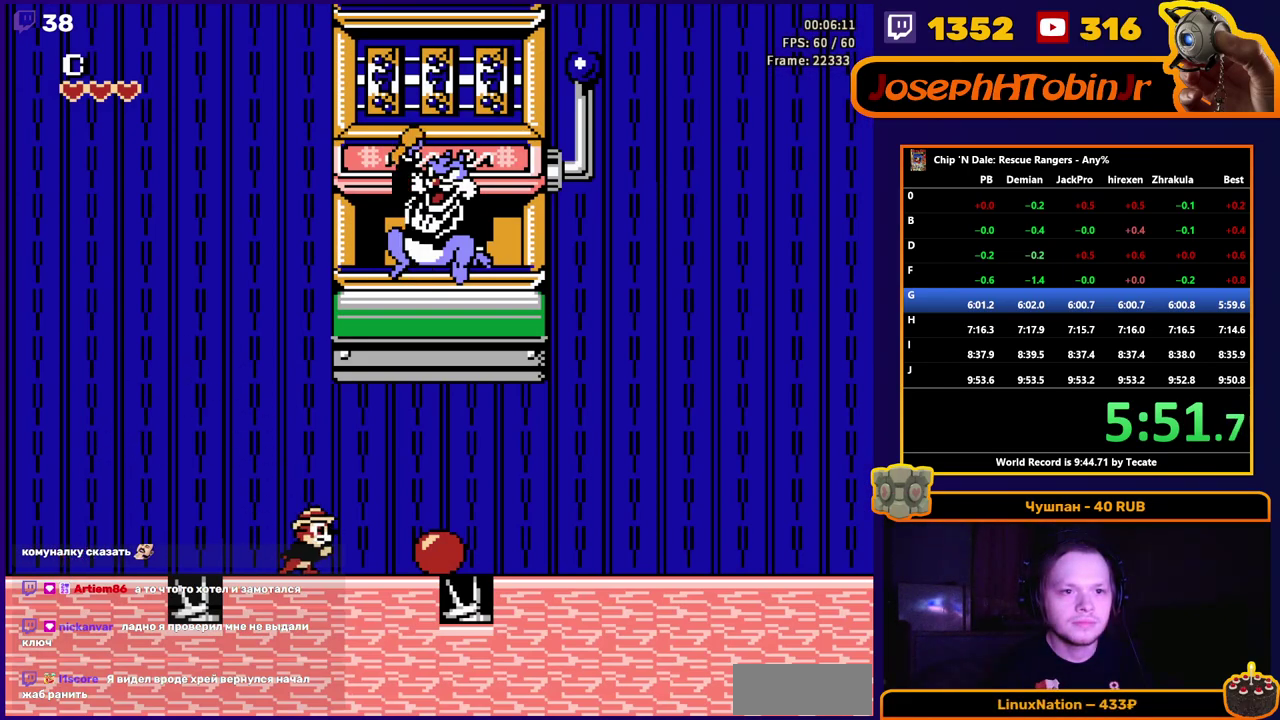
{"buttons": ["A", "B", "DPAD_UP"], "events": [[217, "B", "down"], [300, "B", "up"], [300, "DPAD_UP", "down"], [317, "DPAD_RIGHT", "up"], [367, "A", "down"], [367, "B", "down"]]}
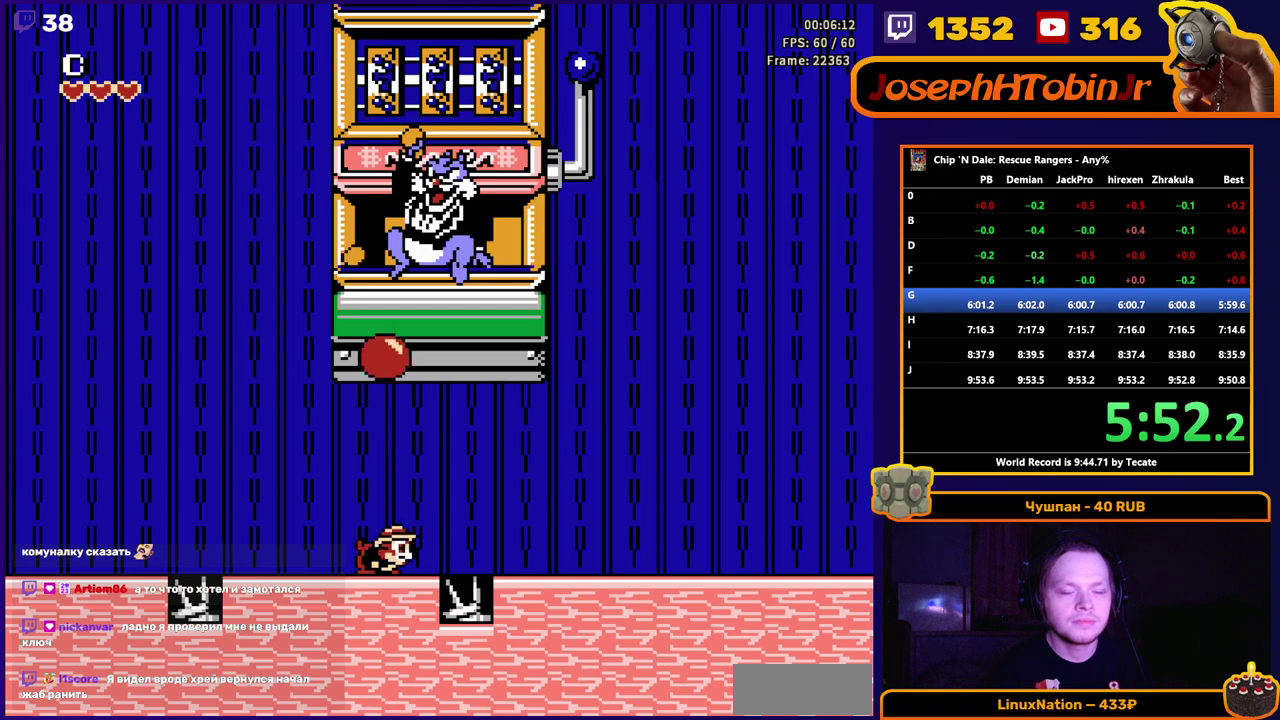
{"buttons": ["DPAD_UP"], "events": [[50, "B", "up"], [67, "A", "up"], [150, "DPAD_UP", "up"], [250, "DPAD_LEFT", "down"], [333, "DPAD_LEFT", "up"], [500, "DPAD_UP", "down"]]}
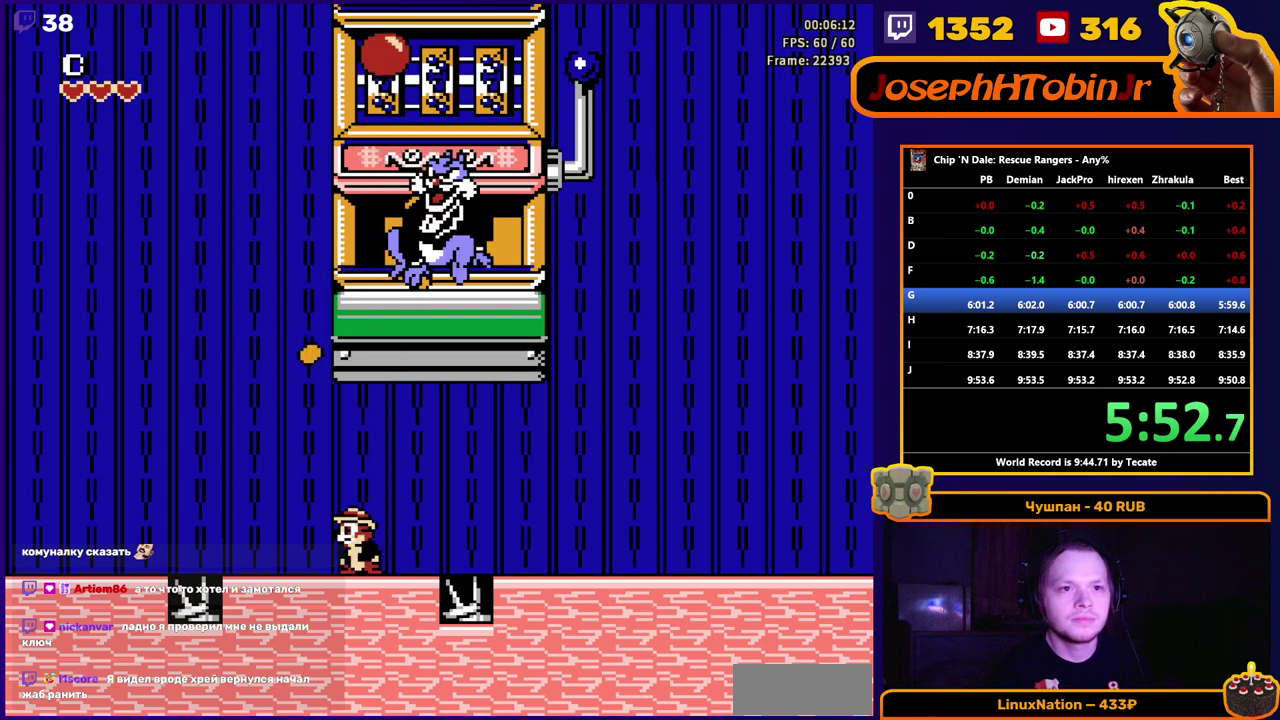
{"buttons": ["A", "B", "DPAD_UP"], "events": [[150, "A", "down"], [167, "B", "down"], [400, "B", "up"], [467, "B", "down"]]}
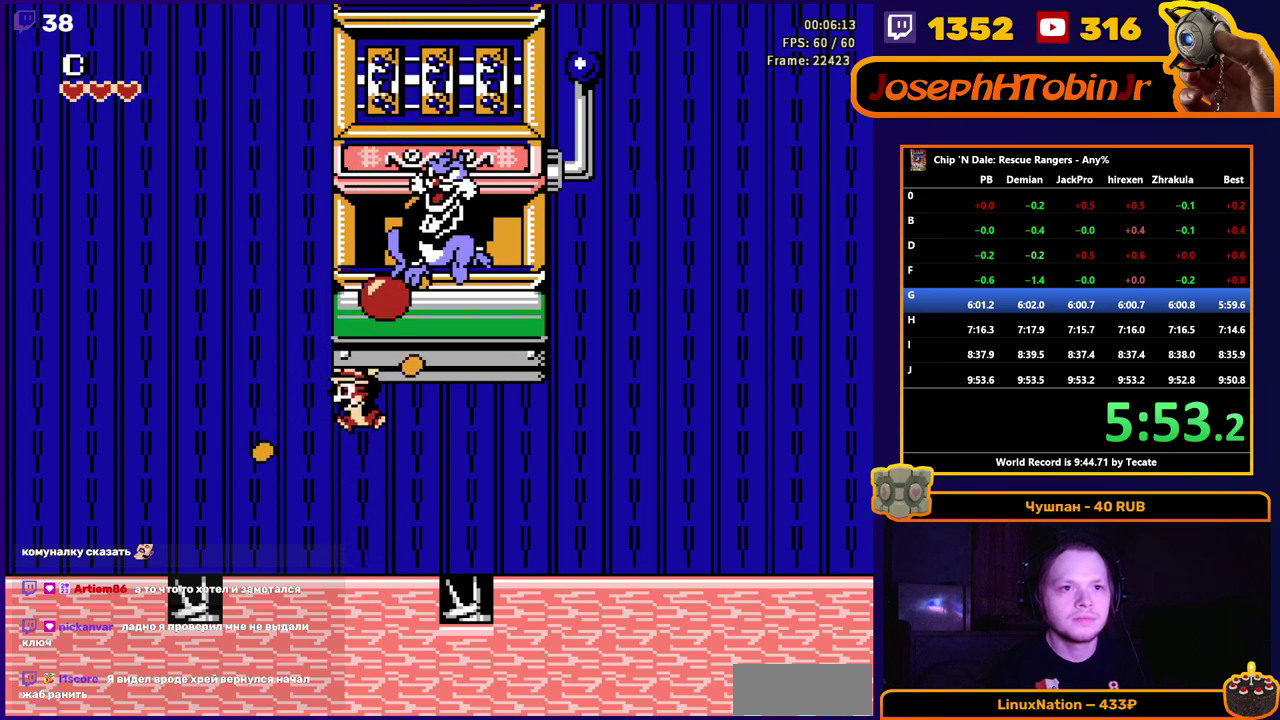
{"buttons": ["DPAD_UP"], "events": [[150, "B", "up"], [167, "A", "up"]]}
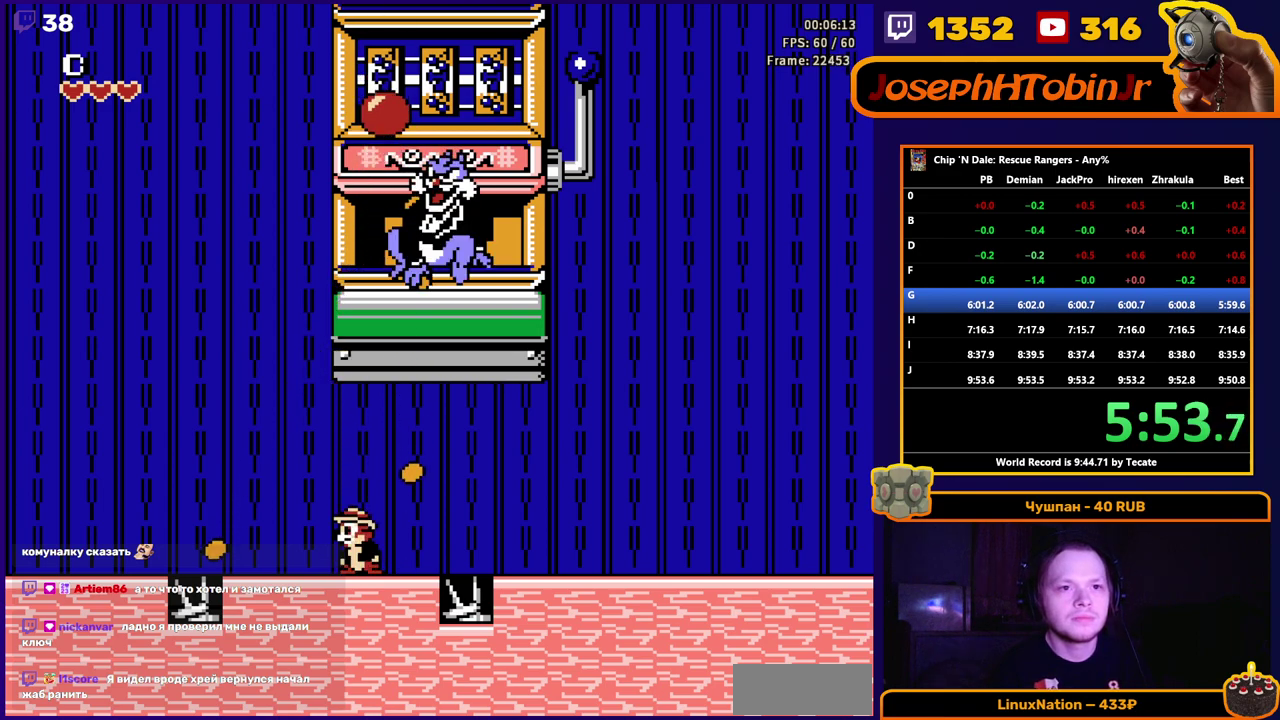
{"buttons": ["A", "B", "DPAD_UP"], "events": [[100, "A", "down"], [100, "B", "down"], [367, "B", "up"], [433, "B", "down"]]}
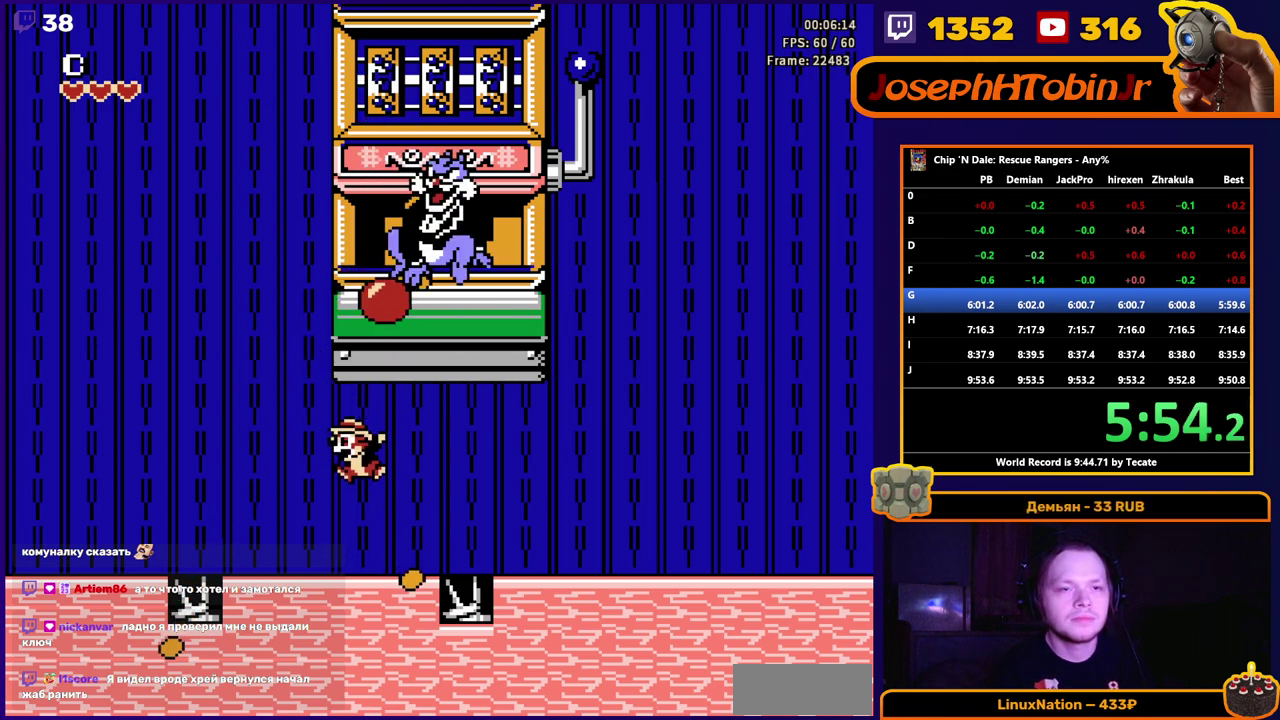
{"buttons": ["DPAD_UP"], "events": [[117, "B", "up"], [133, "A", "up"]]}
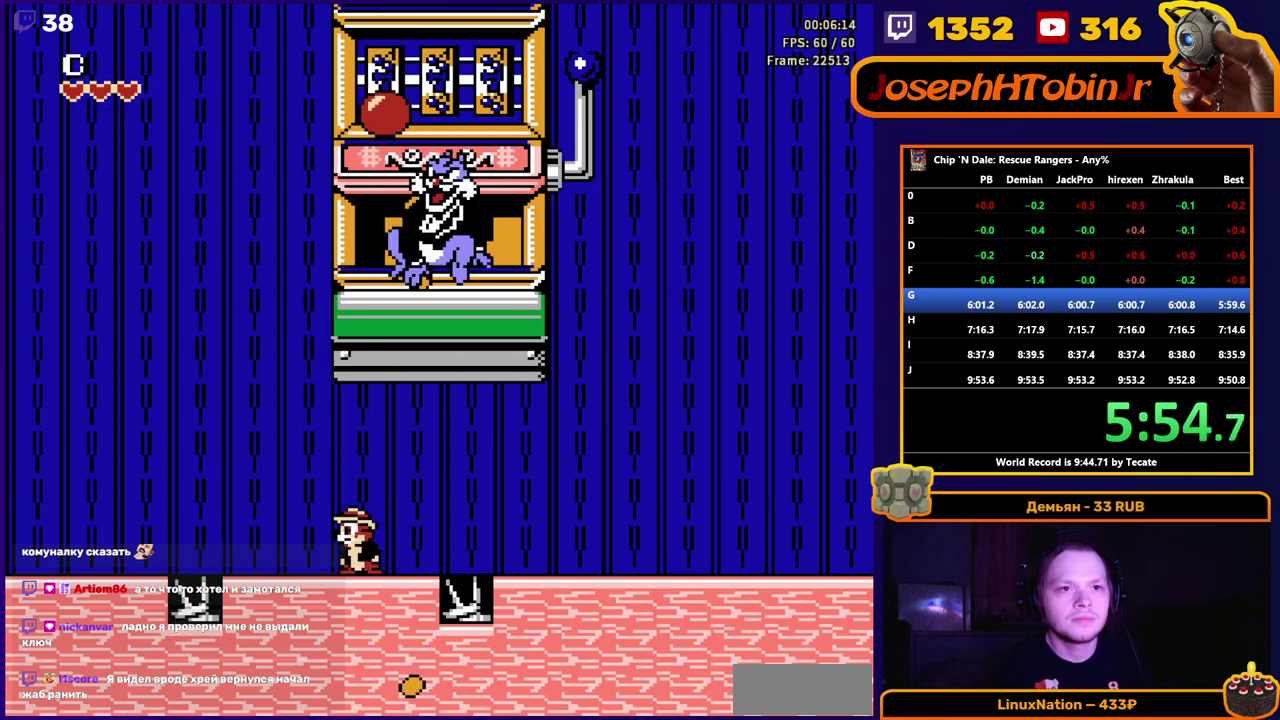
{"buttons": ["A", "B", "DPAD_UP"], "events": [[50, "A", "down"], [50, "B", "down"], [350, "B", "up"], [367, "A", "up"], [417, "A", "down"], [417, "B", "down"]]}
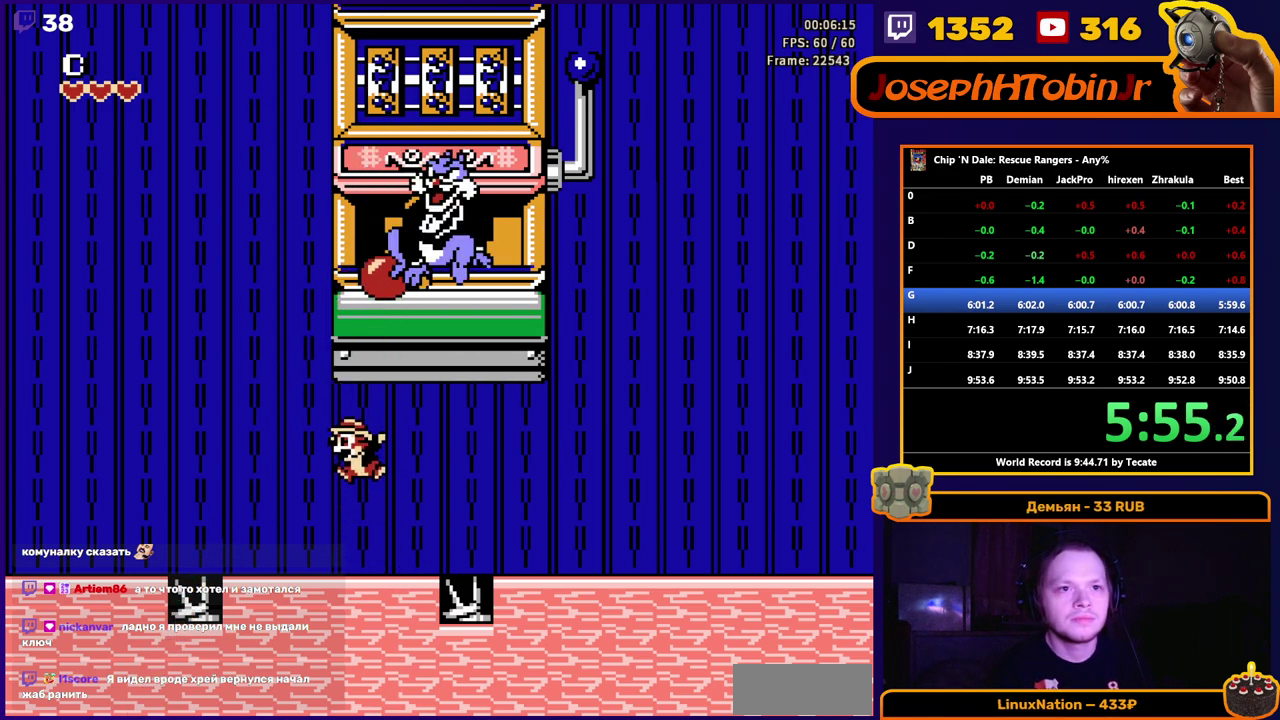
{"buttons": ["DPAD_UP"], "events": [[100, "A", "up"], [100, "B", "up"]]}
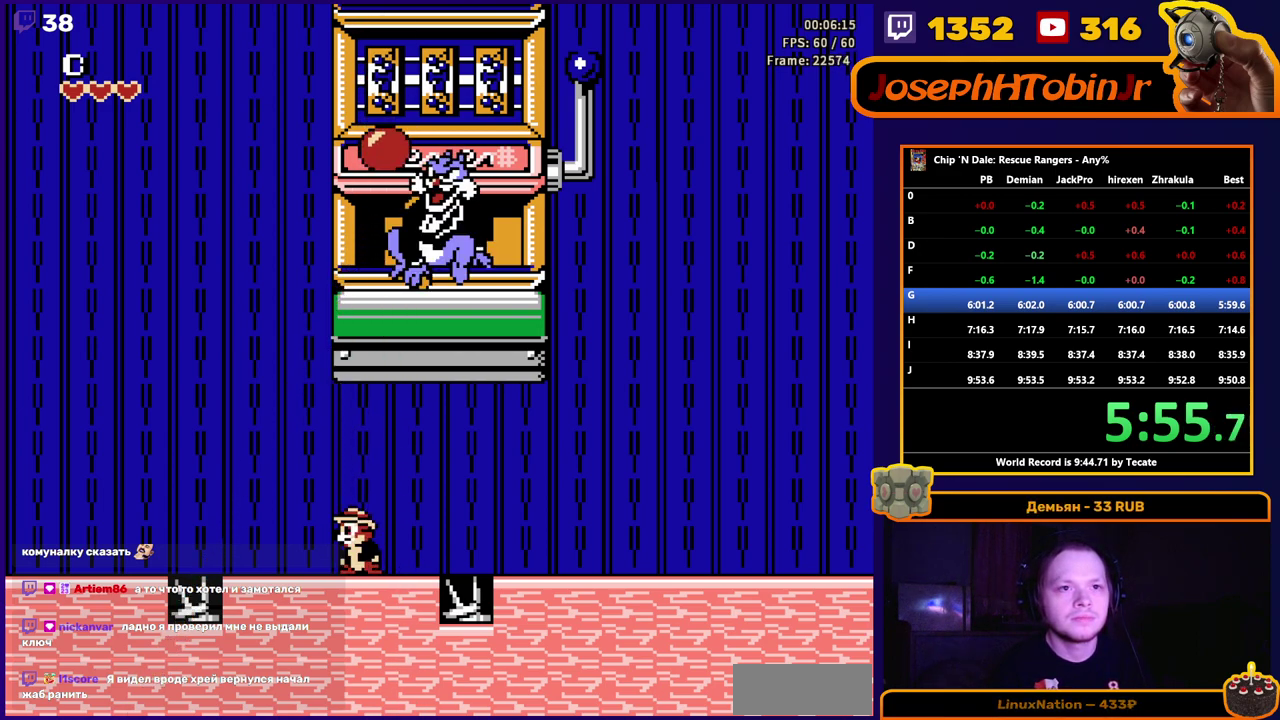
{"buttons": ["A", "B", "DPAD_UP"], "events": [[33, "A", "down"], [33, "B", "down"], [300, "B", "up"], [383, "B", "down"]]}
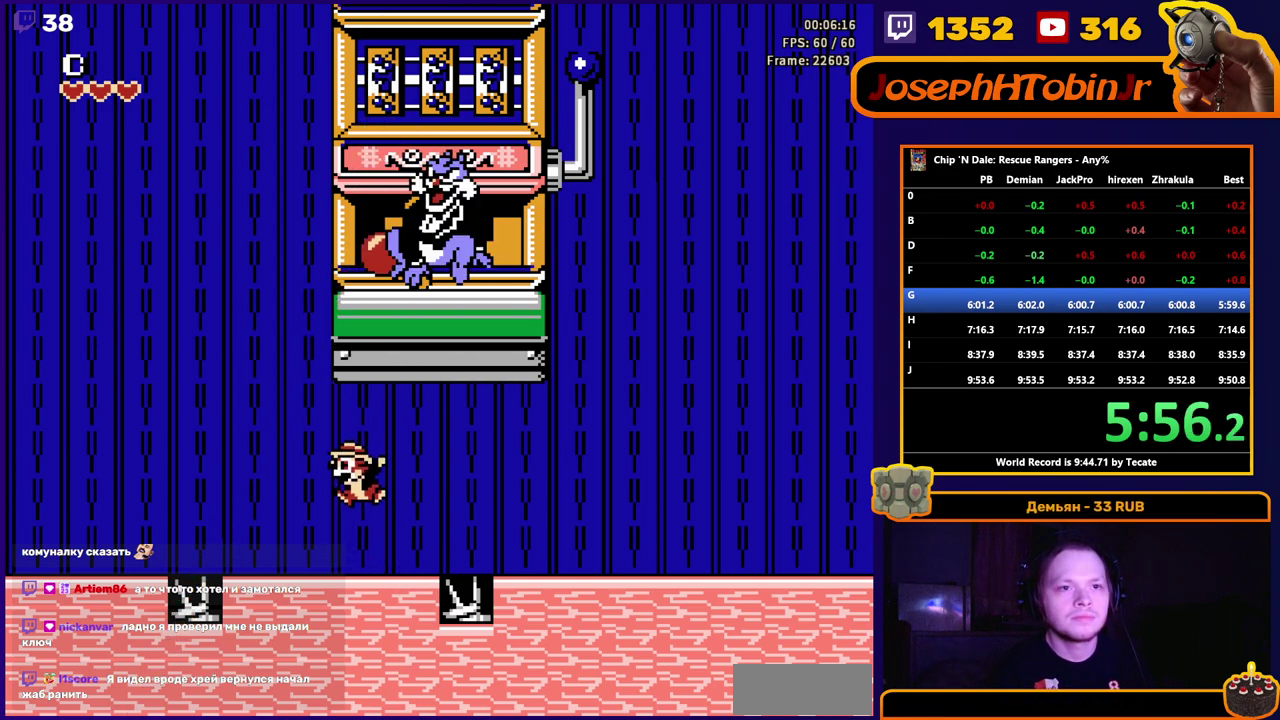
{"buttons": [], "events": [[50, "B", "up"], [67, "A", "up"], [150, "DPAD_UP", "up"]]}